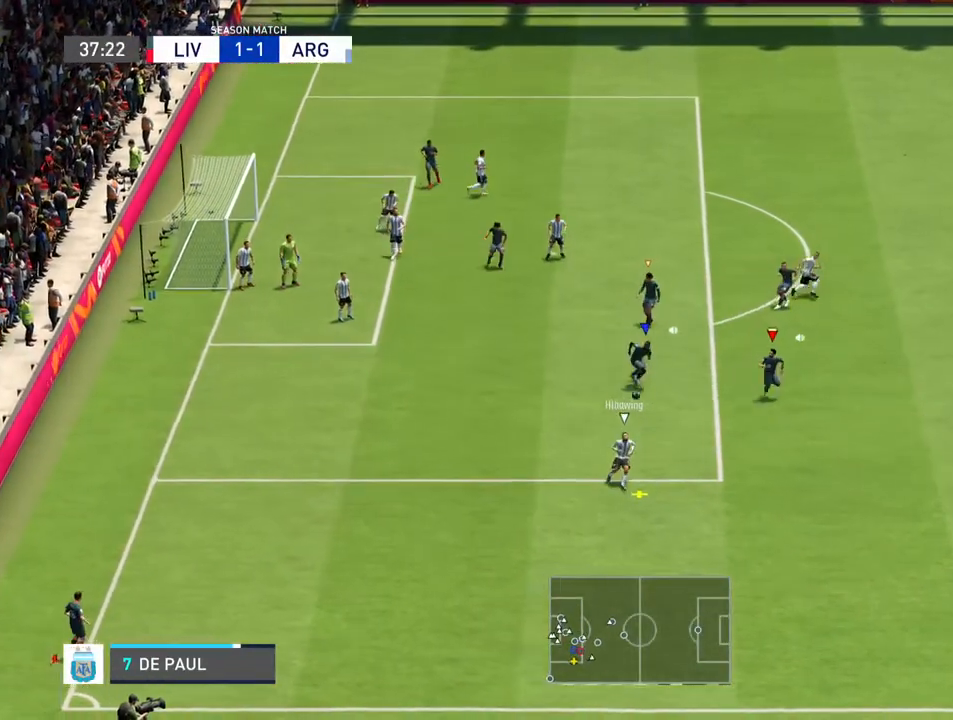
Gameplay with a controller (PlayStation layout); each line is a JSON object with the inputs held at the frame after it. "events" lists button and stick changes between this image and that frame as [ms after this image, input, new state], when the widget could be followed in between. Not read: L3 R3.
{"buttons": ["R2"], "left_stick": "down-right", "right_stick": "center", "events": []}
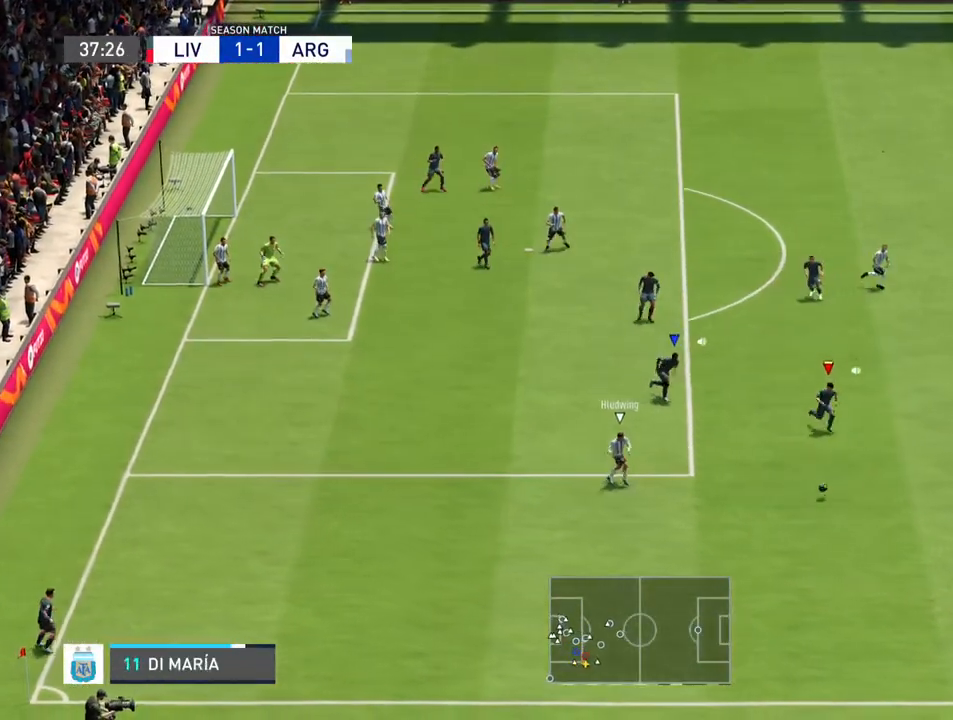
{"buttons": ["R2"], "left_stick": "down-right", "right_stick": "center", "events": []}
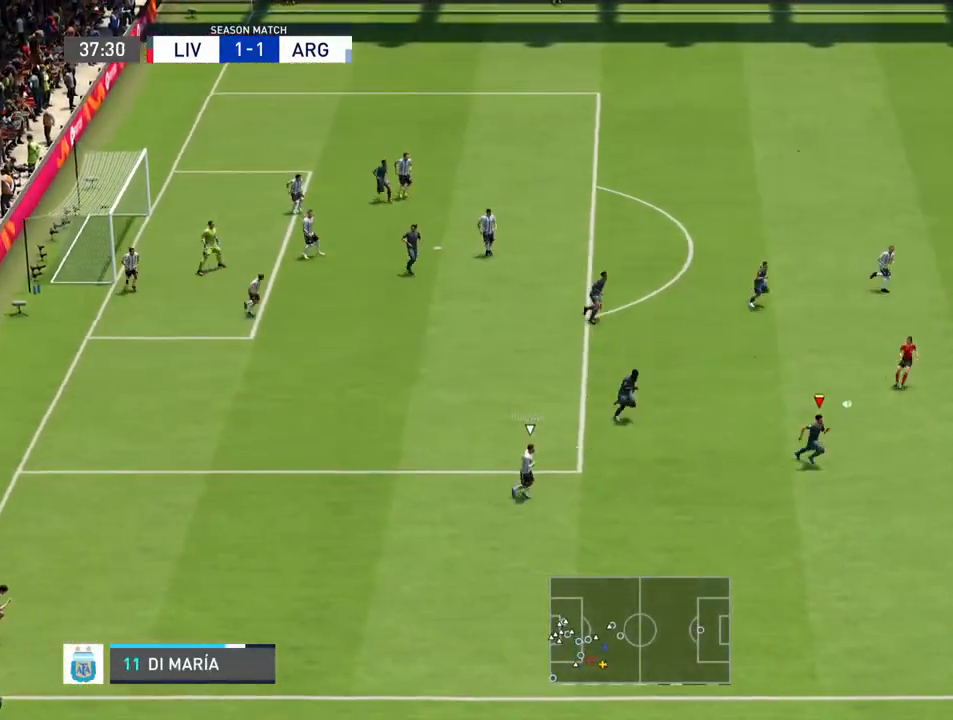
{"buttons": ["R2"], "left_stick": "down-right", "right_stick": "center", "events": [[167, "L1", "down"], [367, "L1", "up"]]}
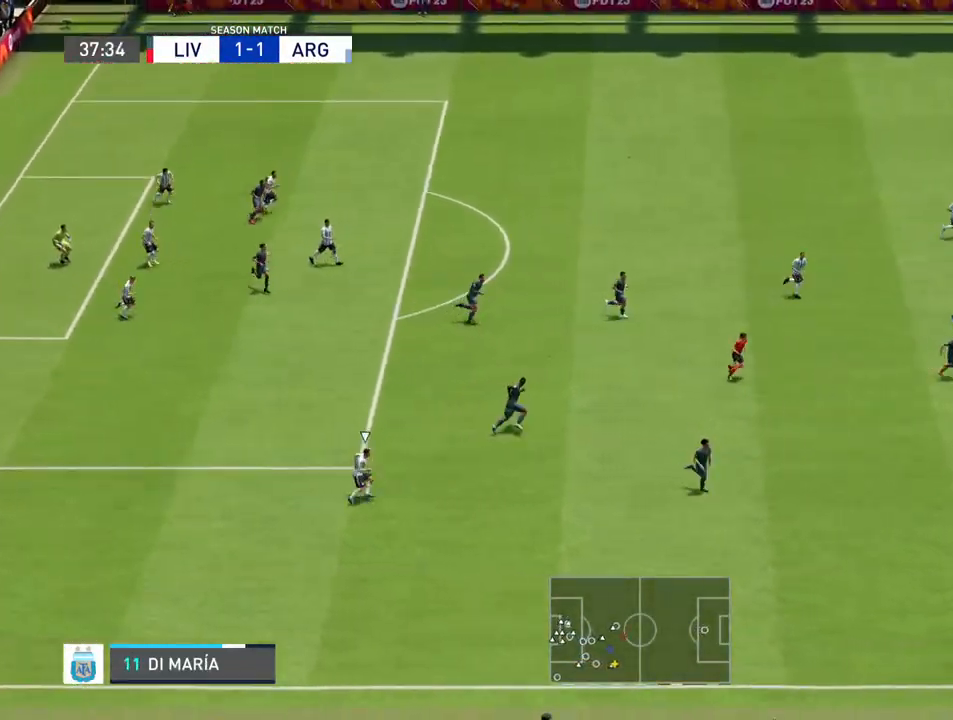
{"buttons": ["R2"], "left_stick": "down-right", "right_stick": "center", "events": []}
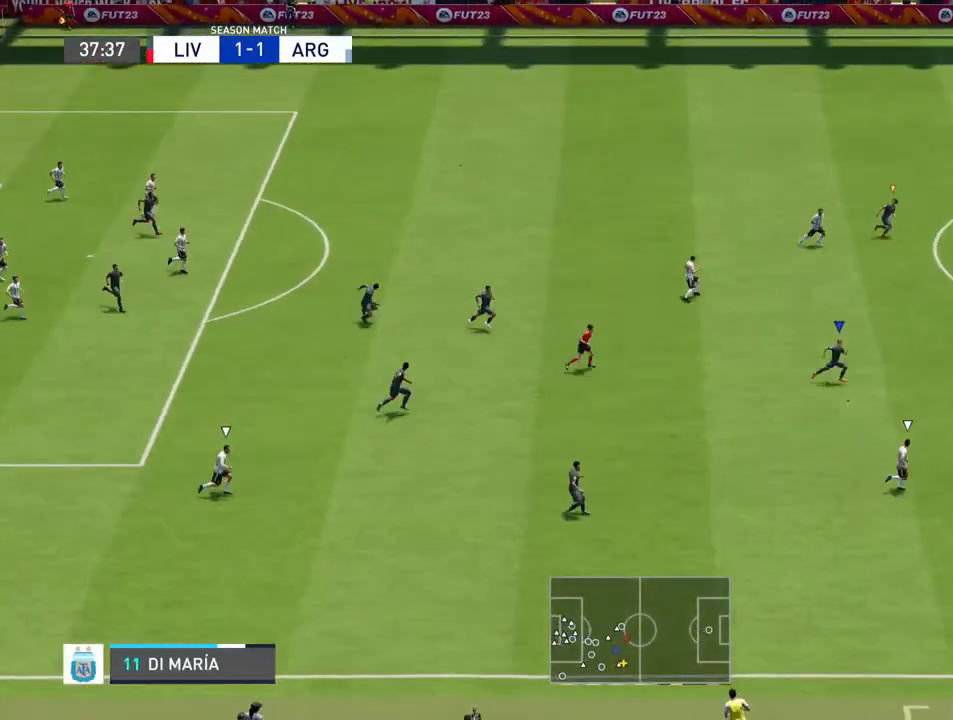
{"buttons": ["R2"], "left_stick": "down-right", "right_stick": "center", "events": []}
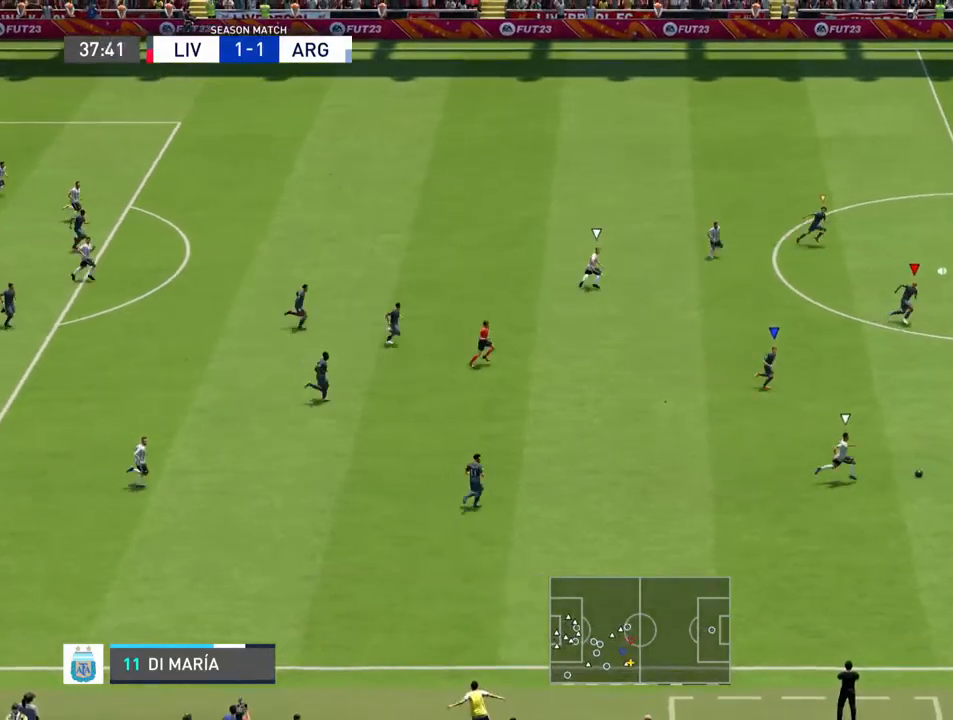
{"buttons": ["R2"], "left_stick": "down-right", "right_stick": "center", "events": []}
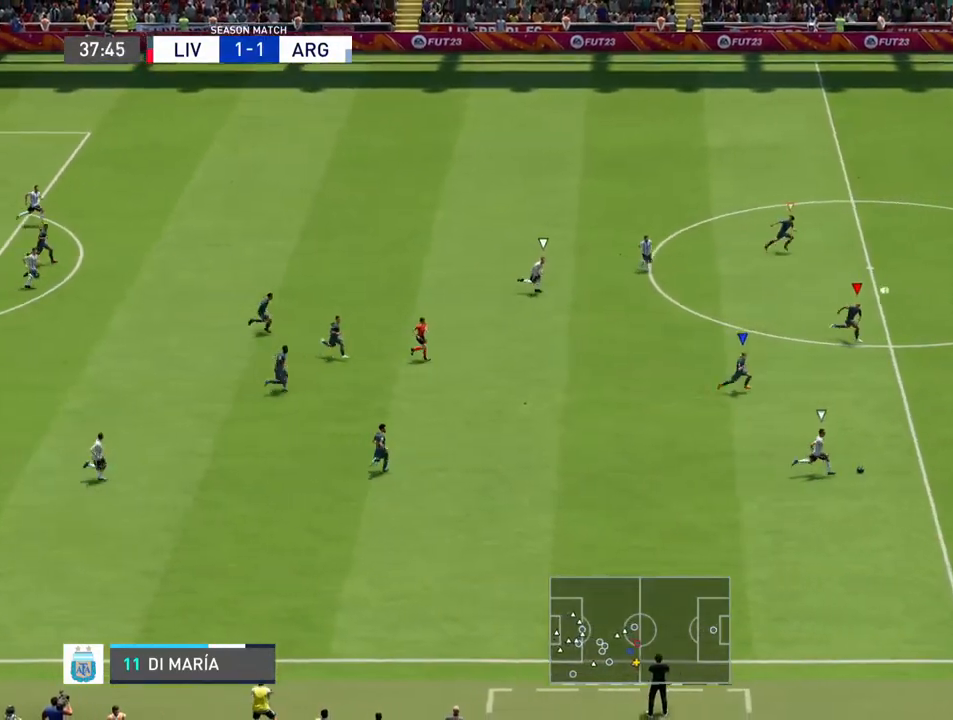
{"buttons": ["R2"], "left_stick": "down-right", "right_stick": "center", "events": []}
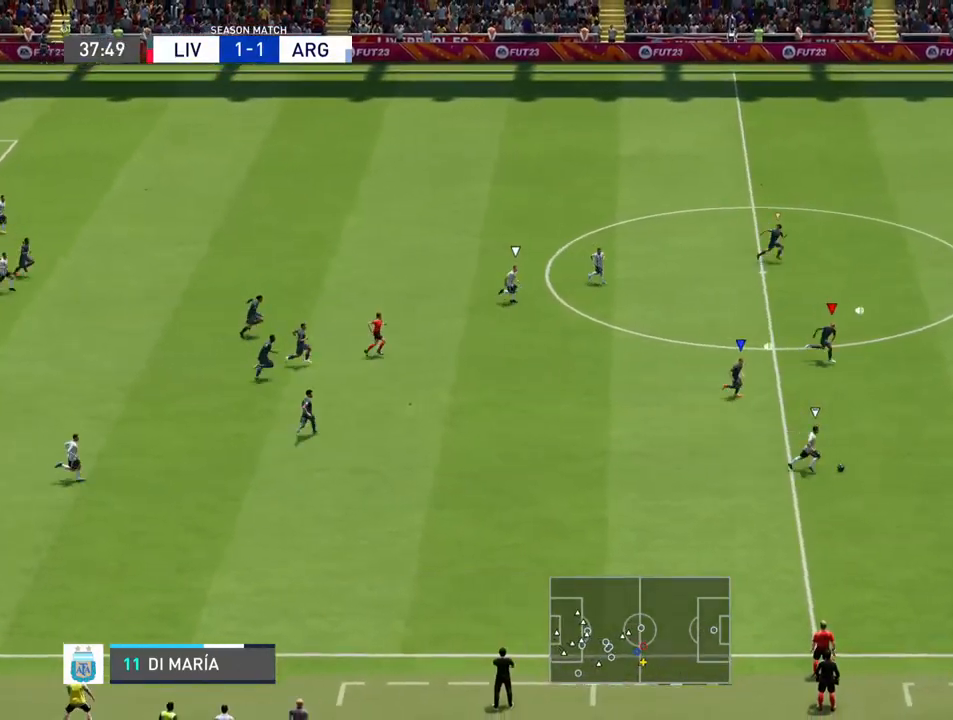
{"buttons": ["R2"], "left_stick": "down-right", "right_stick": "center", "events": []}
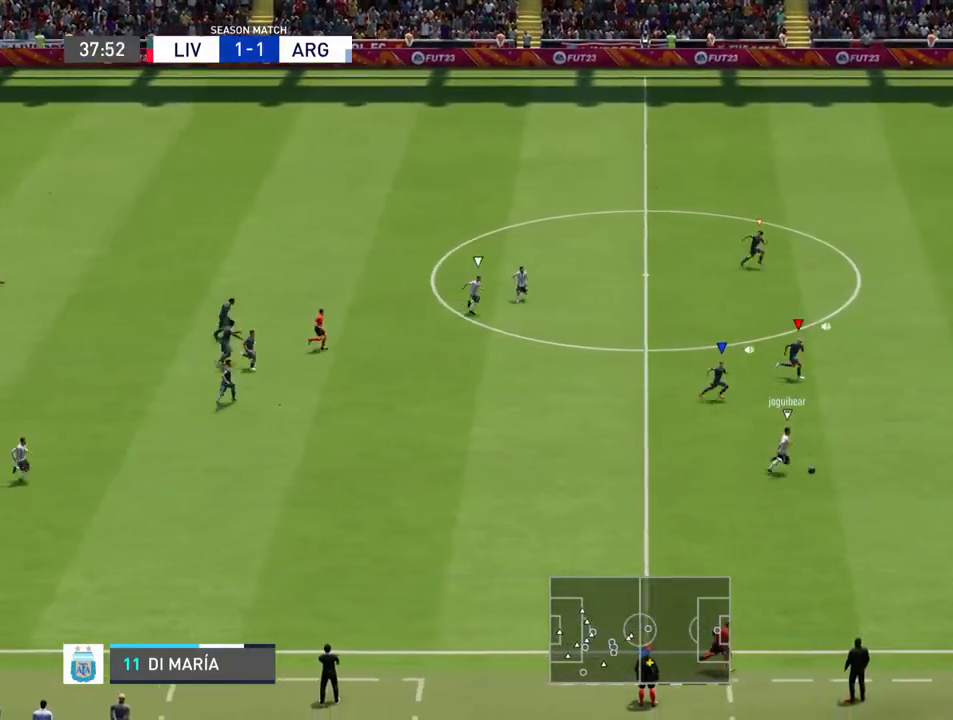
{"buttons": ["R2"], "left_stick": "down-right", "right_stick": "center", "events": []}
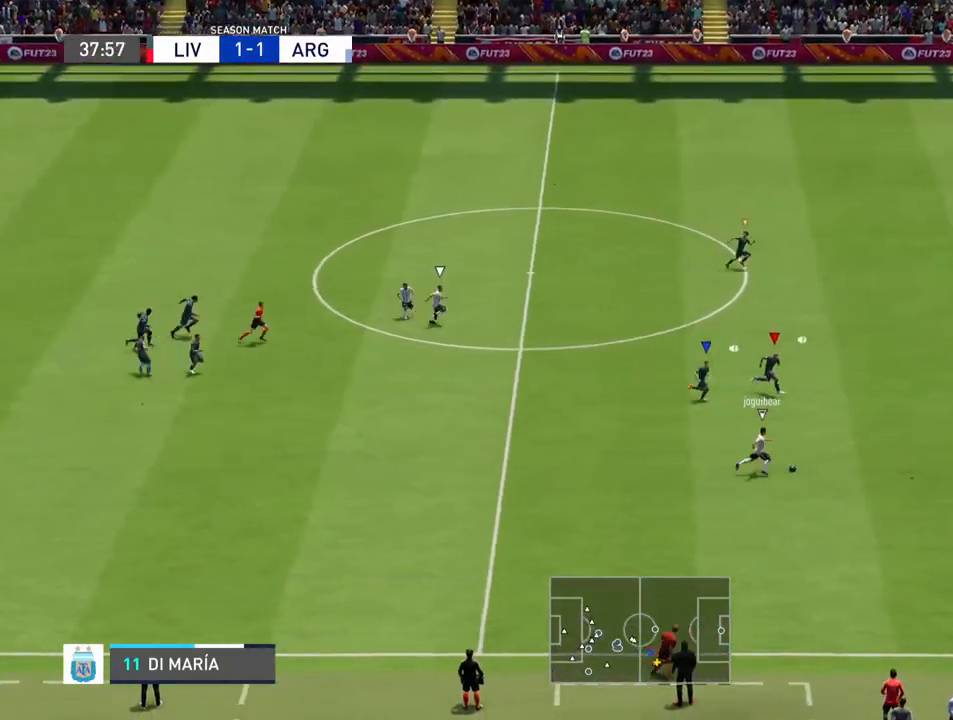
{"buttons": ["R2"], "left_stick": "down-right", "right_stick": "center", "events": []}
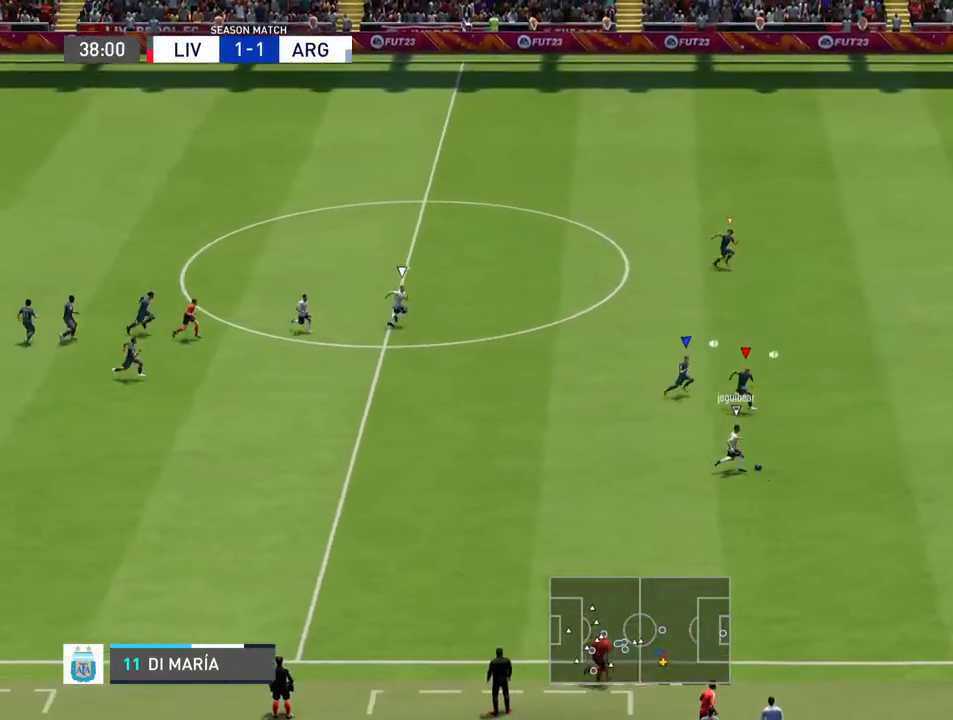
{"buttons": ["R2"], "left_stick": "down-right", "right_stick": "center", "events": []}
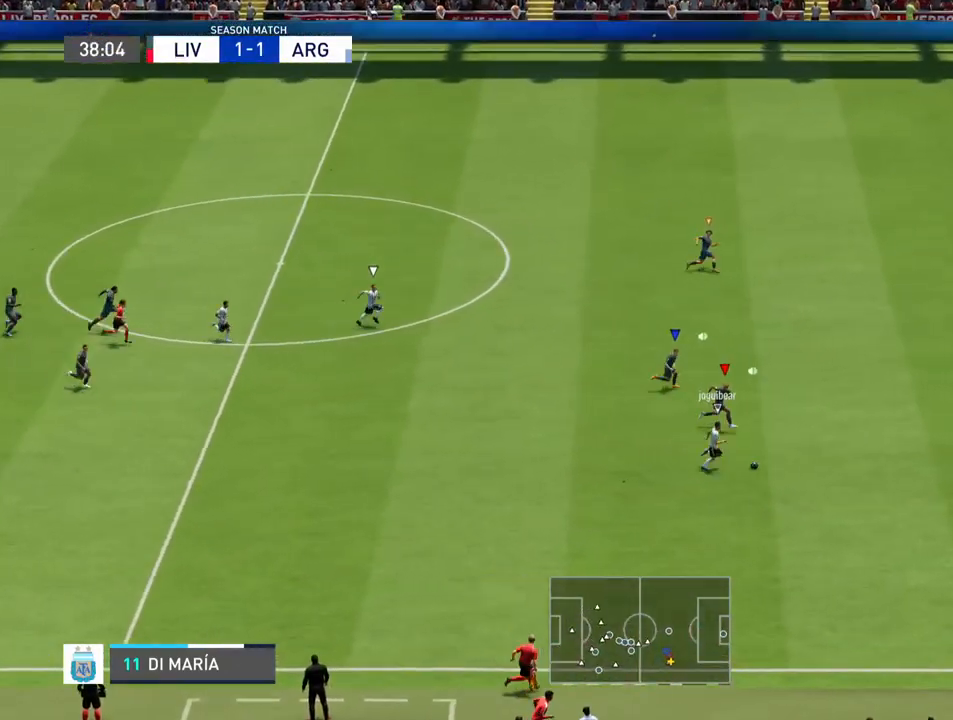
{"buttons": ["SQUARE", "R2"], "left_stick": "down-right", "right_stick": "center", "events": [[367, "SQUARE", "down"]]}
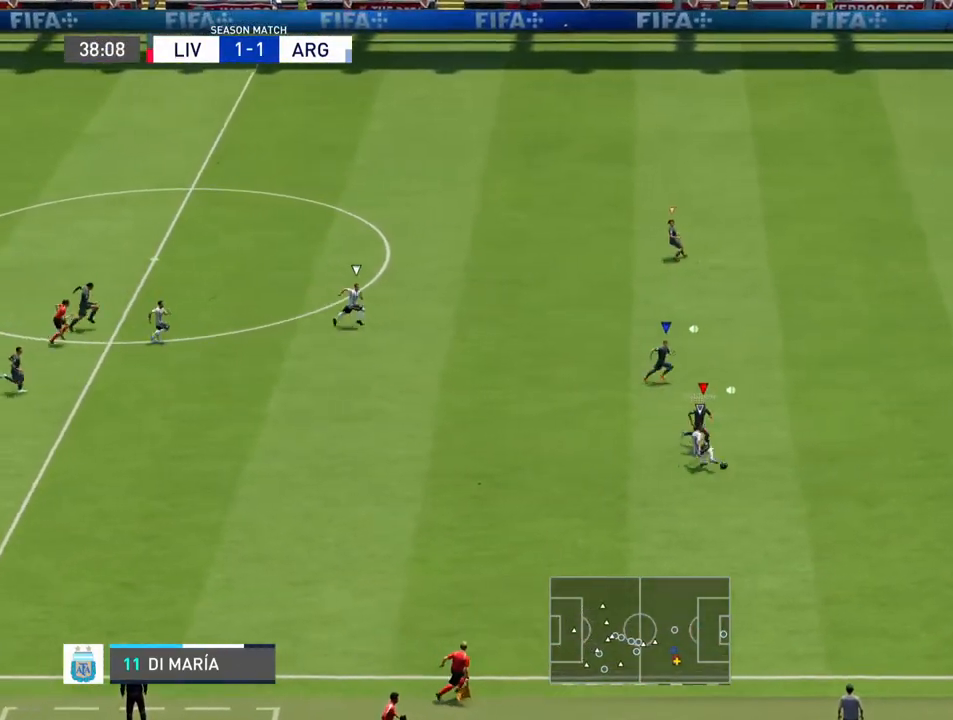
{"buttons": ["R2"], "left_stick": "down-right", "right_stick": "center", "events": [[133, "SQUARE", "up"]]}
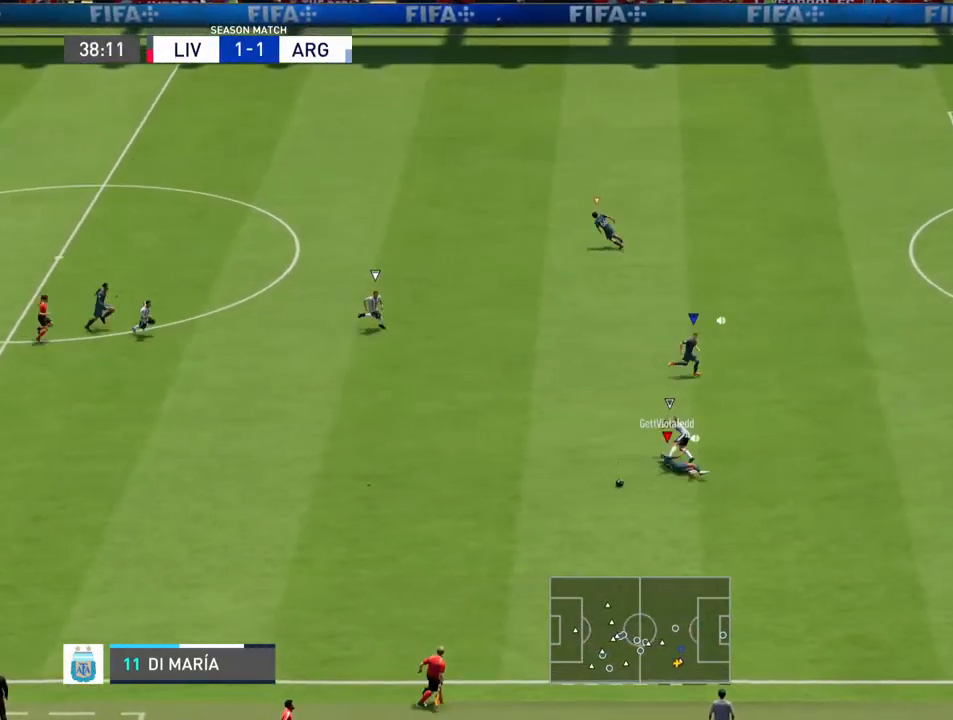
{"buttons": ["R2"], "left_stick": "down", "right_stick": "center", "events": [[200, "left_stick", "down"]]}
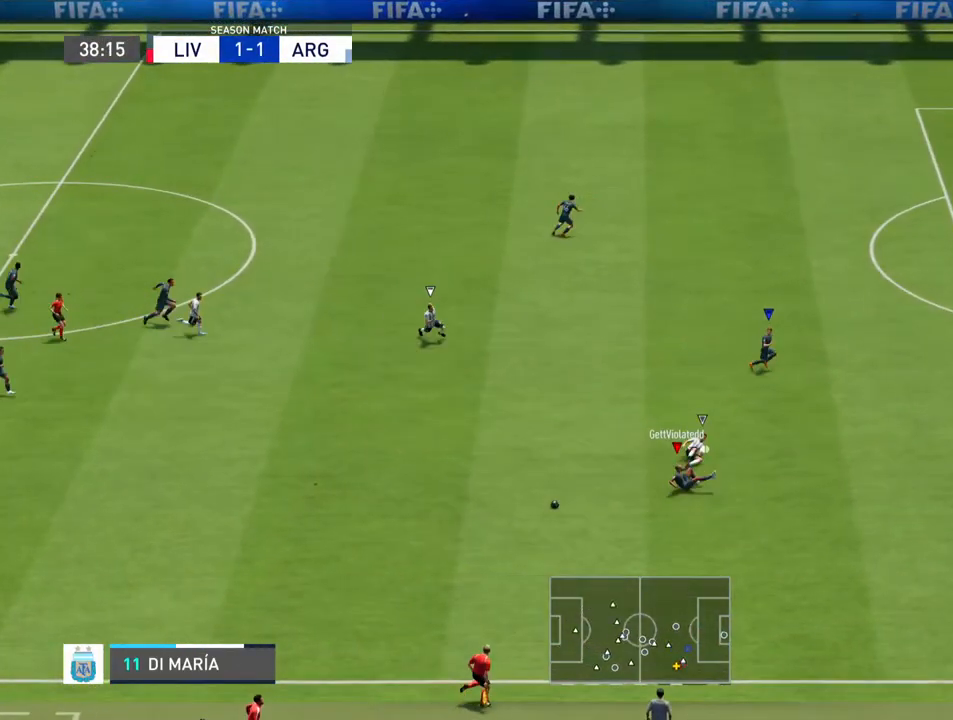
{"buttons": [], "left_stick": "down-left", "right_stick": "center", "events": [[100, "R2", "up"], [367, "left_stick", "down-left"]]}
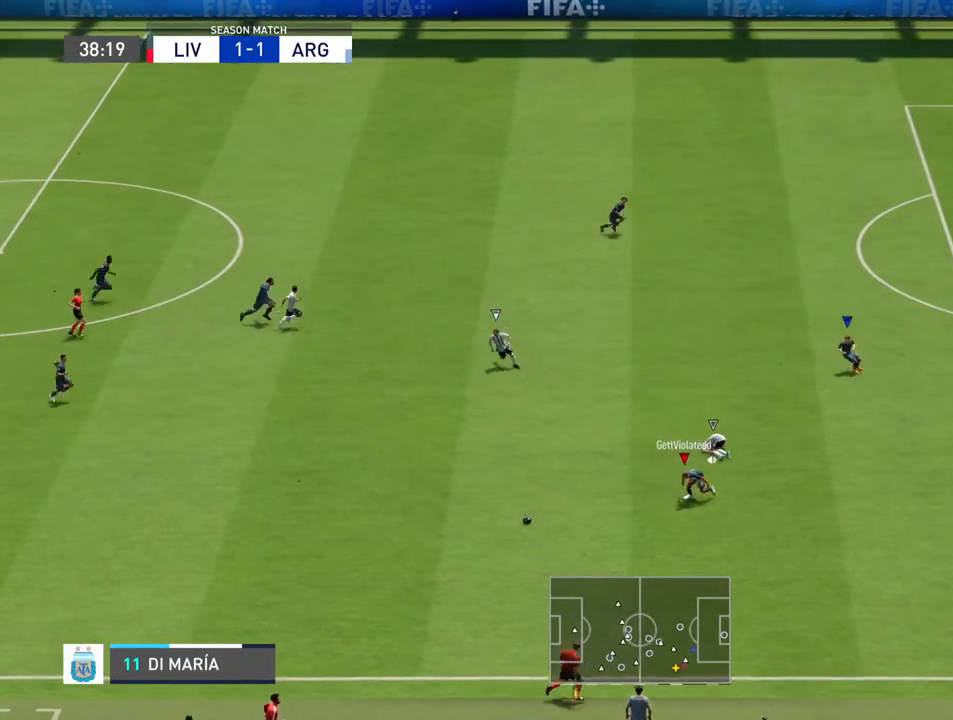
{"buttons": [], "left_stick": "down-left", "right_stick": "center", "events": []}
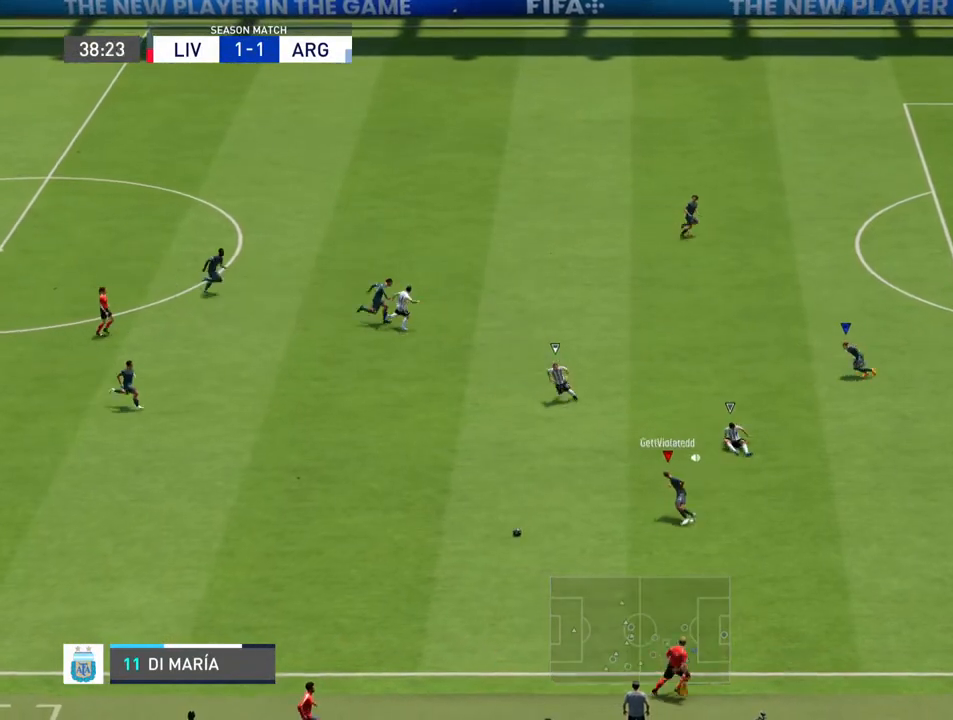
{"buttons": ["R2"], "left_stick": "left", "right_stick": "center", "events": [[67, "R2", "down"], [433, "left_stick", "left"]]}
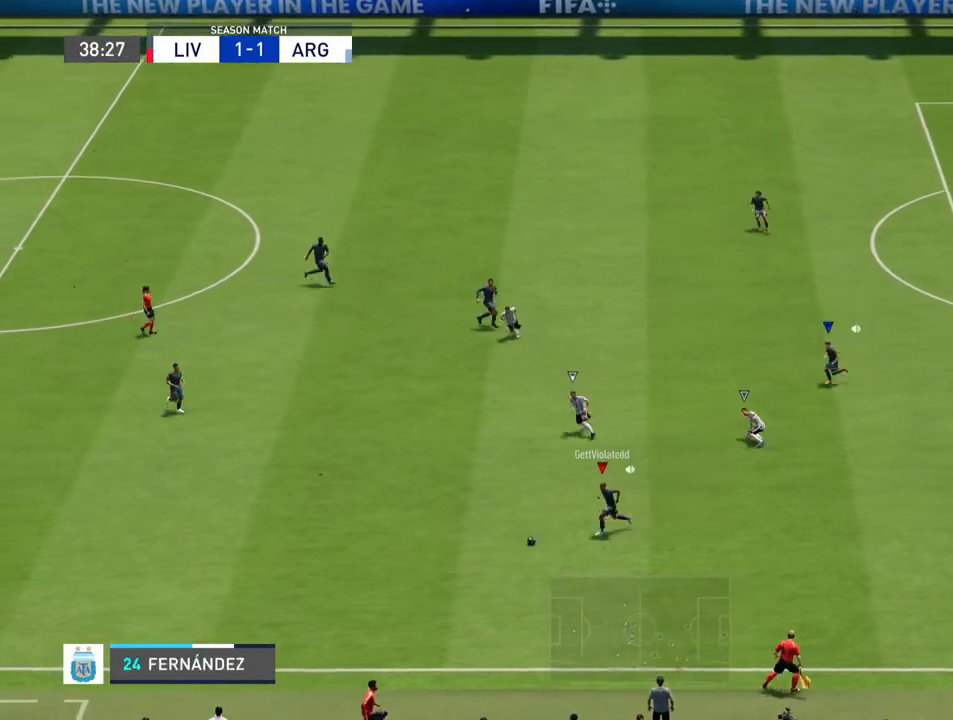
{"buttons": ["R2"], "left_stick": "left", "right_stick": "center", "events": []}
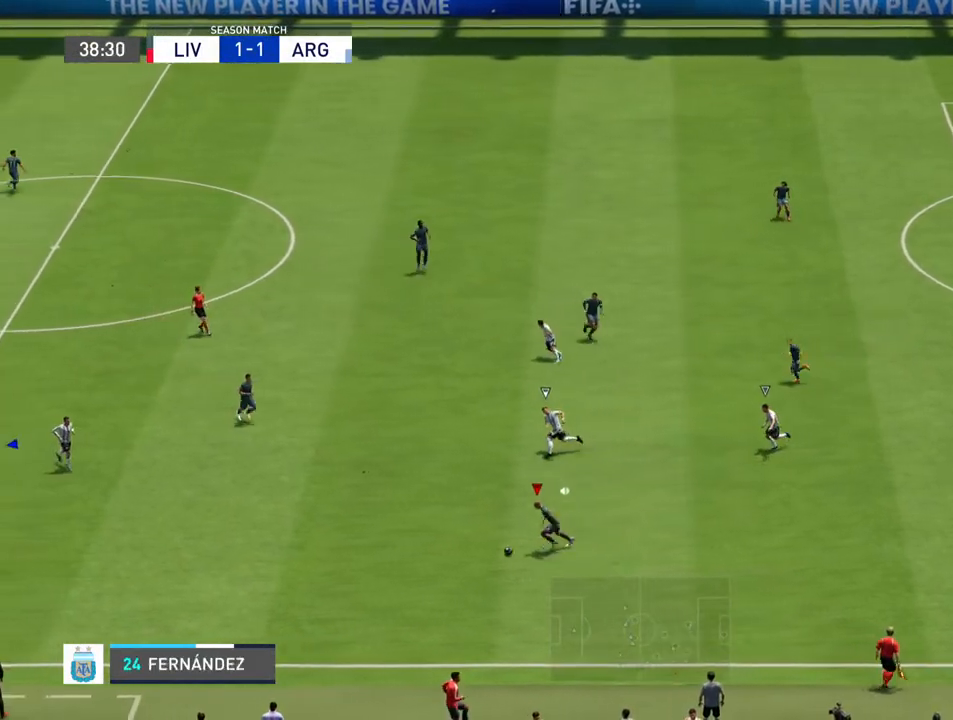
{"buttons": ["CROSS", "R2"], "left_stick": "up-left", "right_stick": "center", "events": [[333, "CROSS", "down"], [400, "left_stick", "up-left"]]}
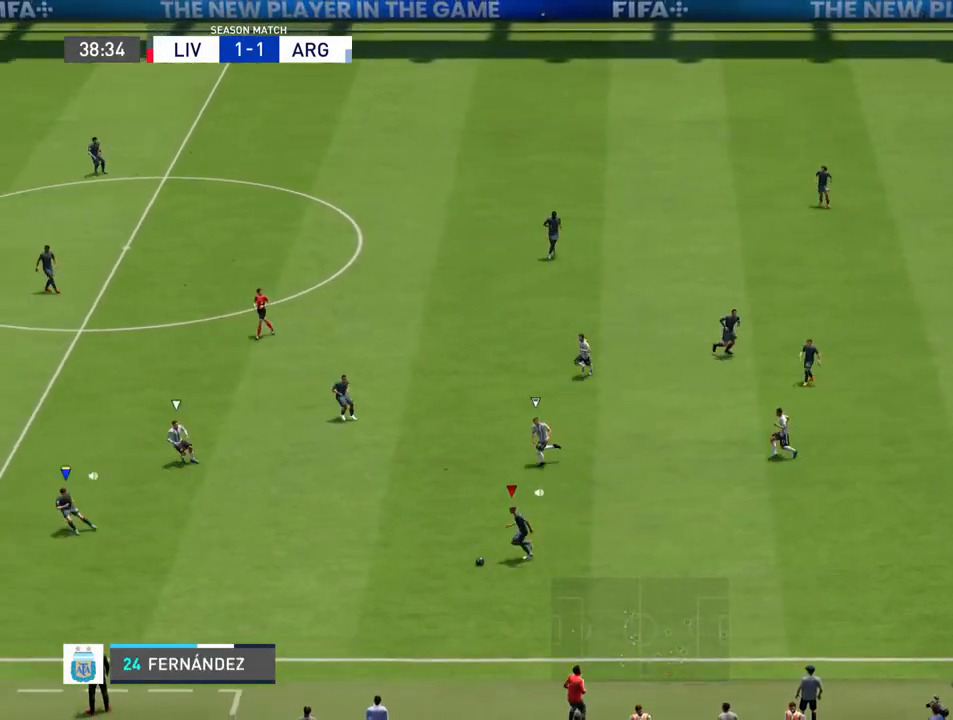
{"buttons": ["R2"], "left_stick": "left", "right_stick": "center", "events": [[33, "CROSS", "up"], [500, "left_stick", "left"]]}
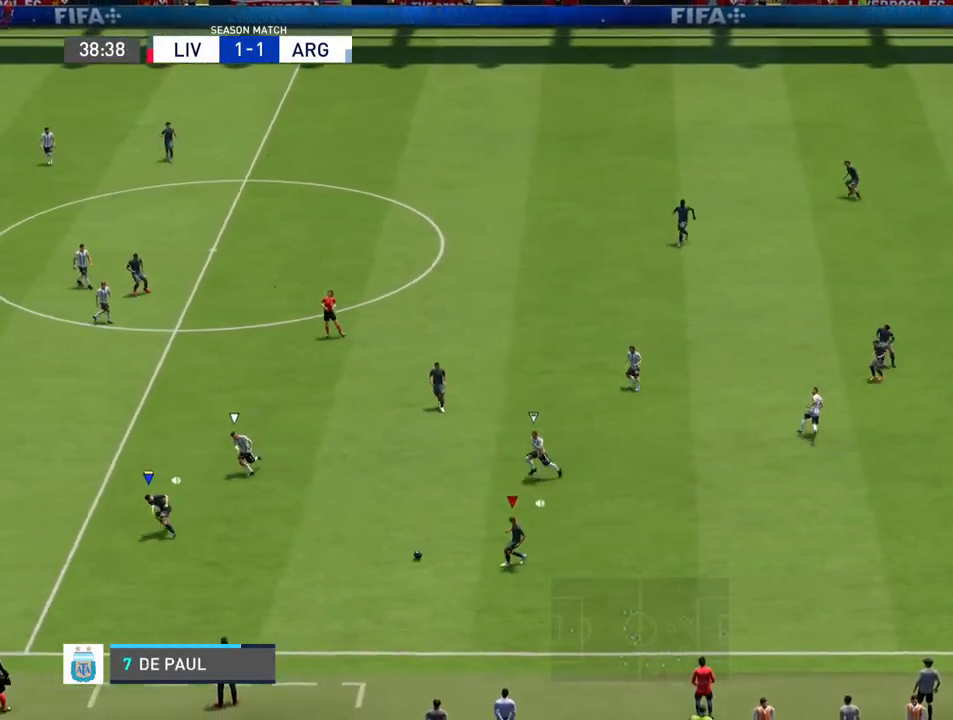
{"buttons": ["R2"], "left_stick": "left", "right_stick": "center", "events": []}
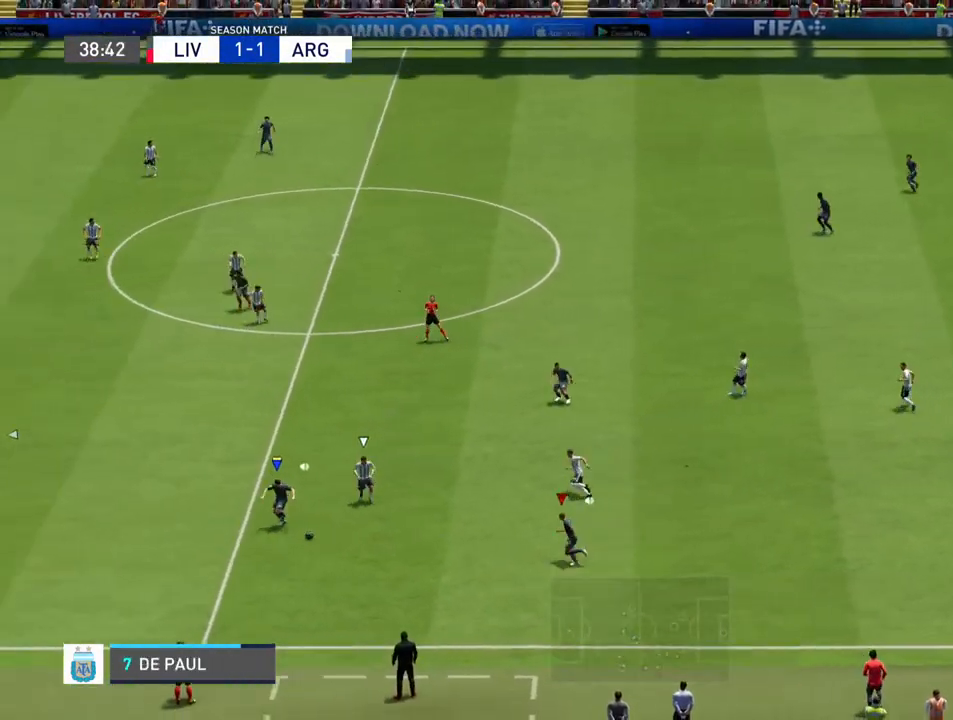
{"buttons": ["L1", "R2"], "left_stick": "left", "right_stick": "center", "events": [[33, "R2", "up"], [467, "R2", "down"], [500, "L1", "down"]]}
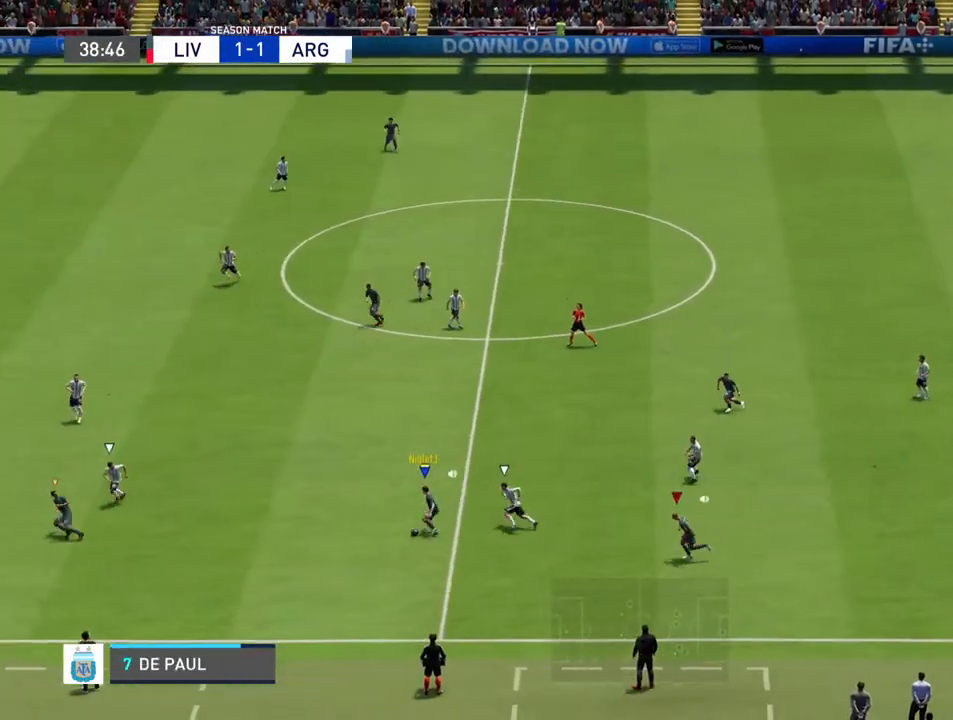
{"buttons": ["R2"], "left_stick": "left", "right_stick": "center", "events": [[167, "L1", "up"], [233, "left_stick", "center"], [400, "left_stick", "left"]]}
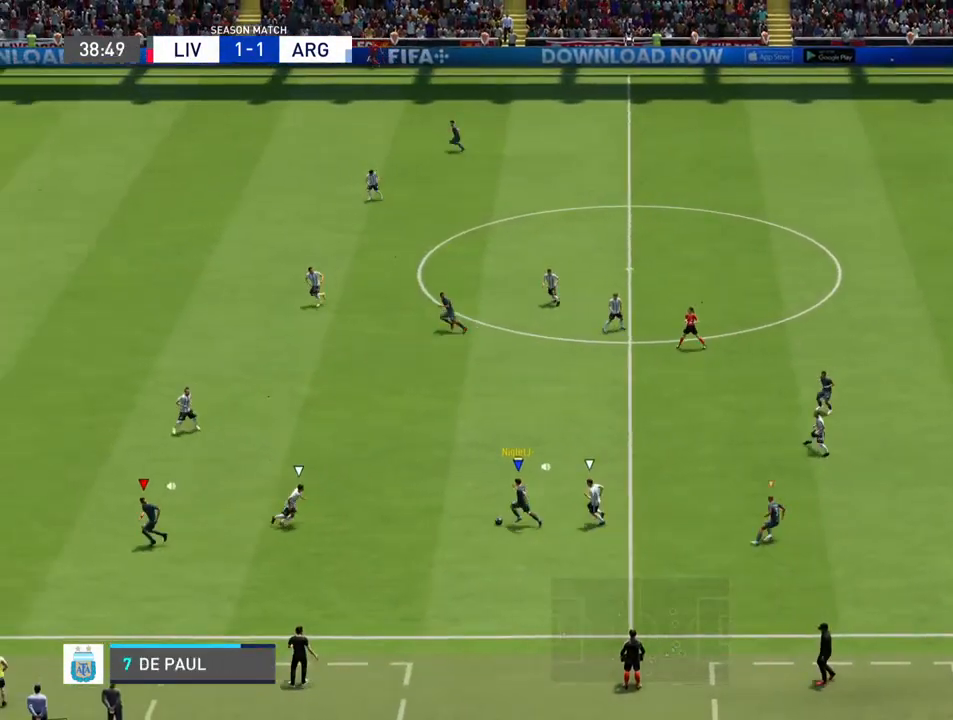
{"buttons": ["L1"], "left_stick": "up-left", "right_stick": "center", "events": [[233, "left_stick", "up-left"], [300, "R2", "up"], [333, "L1", "down"]]}
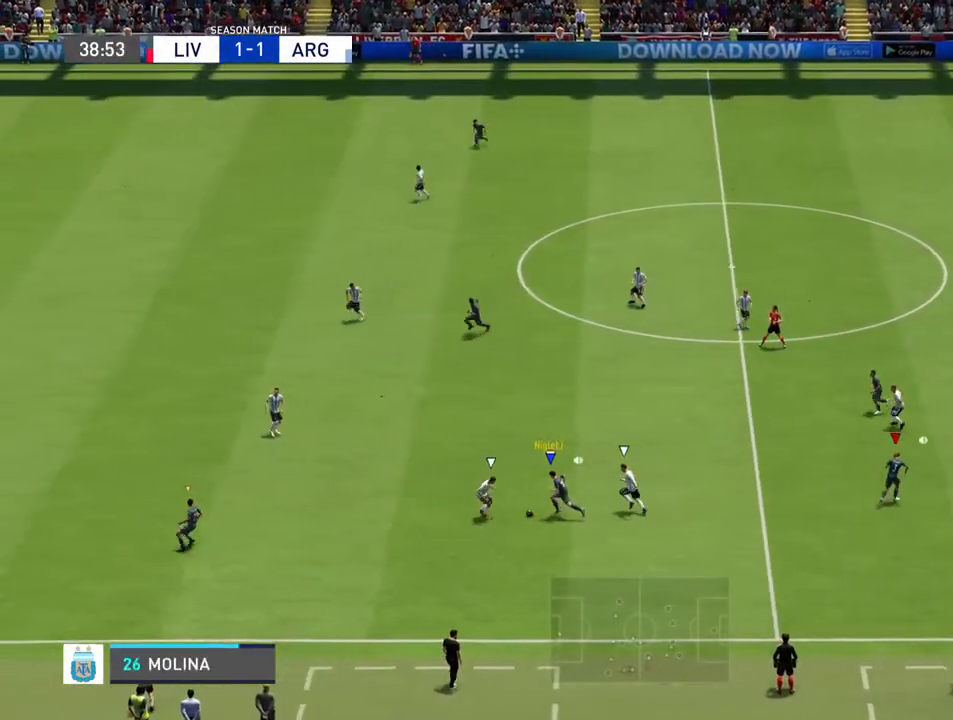
{"buttons": [], "left_stick": "up-left", "right_stick": "center", "events": [[33, "L1", "up"]]}
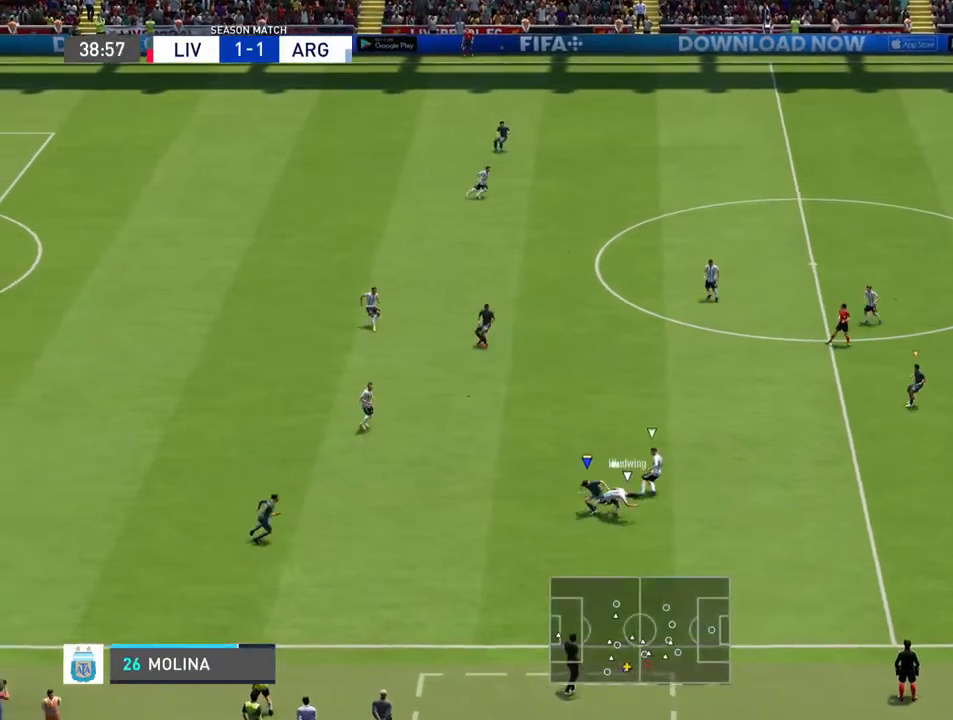
{"buttons": ["L1"], "left_stick": "up-right", "right_stick": "center", "events": [[400, "left_stick", "up-right"], [467, "L1", "down"]]}
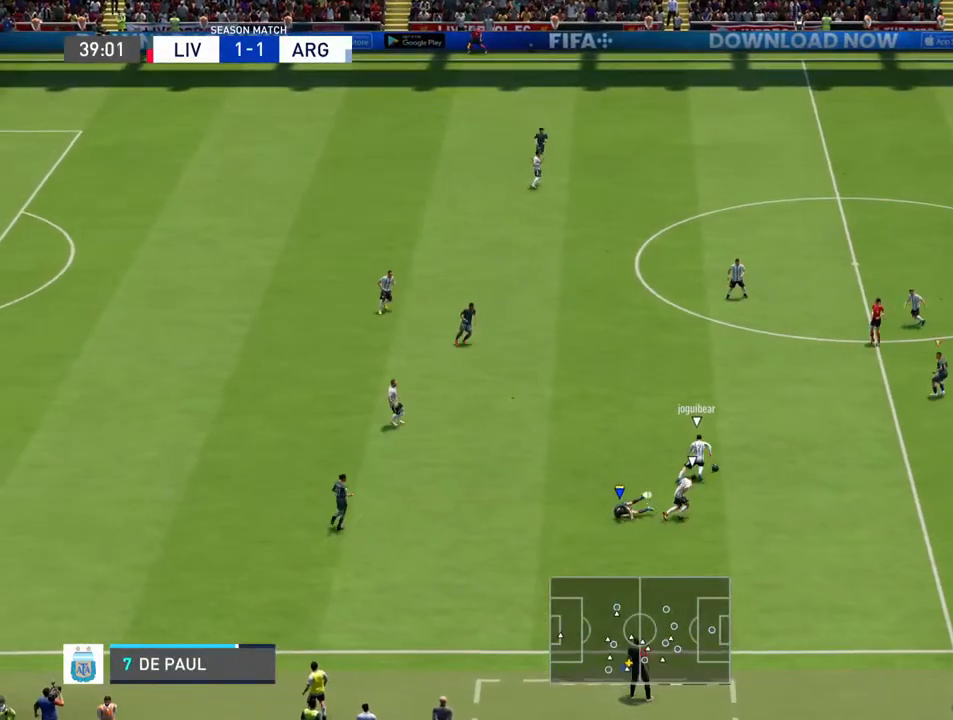
{"buttons": [], "left_stick": "up", "right_stick": "center", "events": [[133, "L1", "up"], [367, "left_stick", "up"]]}
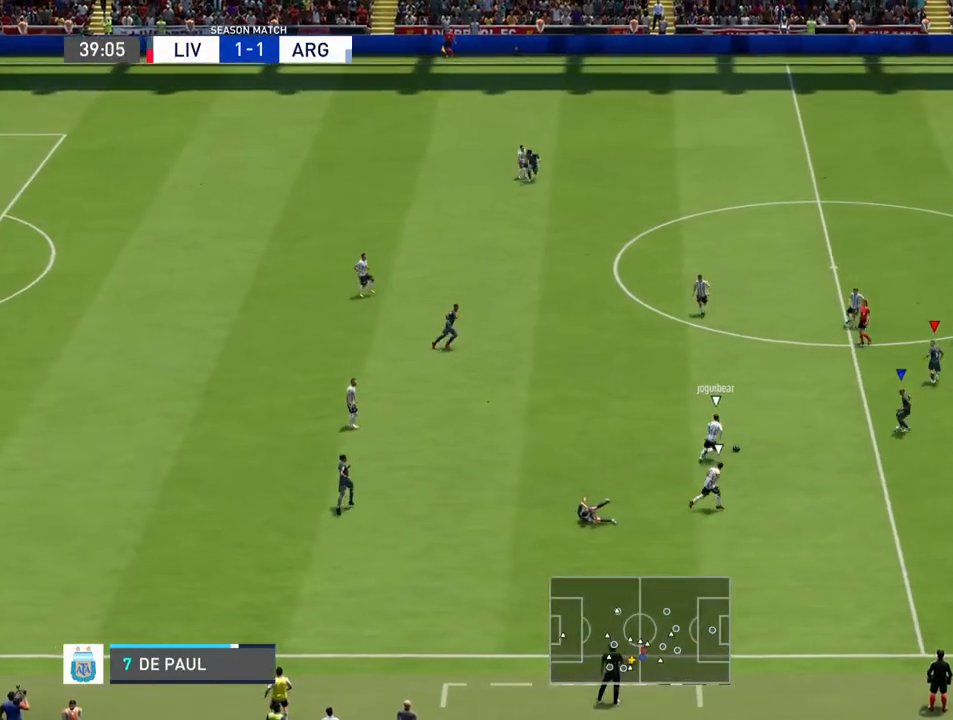
{"buttons": [], "left_stick": "down", "right_stick": "center", "events": [[100, "left_stick", "up-left"], [167, "L1", "down"], [300, "L1", "up"], [333, "left_stick", "down-left"], [467, "left_stick", "down"]]}